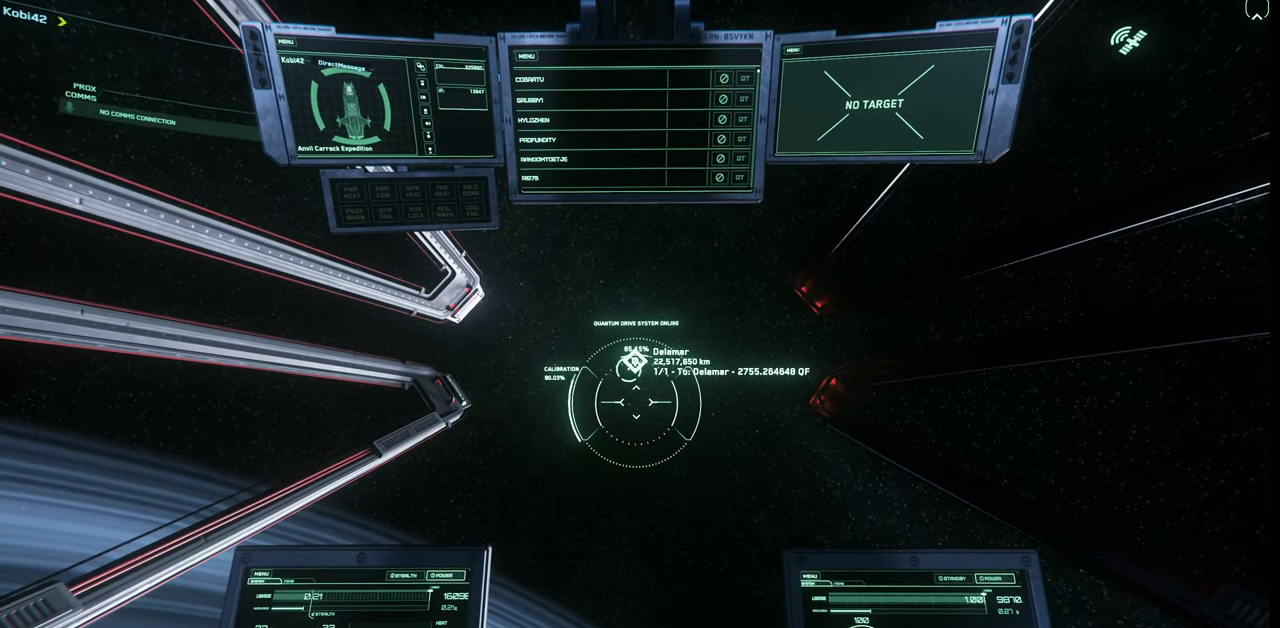
Gameplay with keyboard and mouse; each line is a JSON object with the keys and mouse buttons held at the frame after it. "events" lists presses ("down") and releases ("up") of ".", "/", "0", "1", "2", "3", "4", "5", "6", "7", "8", "9", "a", "alt_l", "alt_r", "b", "backslash", "backspace", "c", "caps_lock", "comma", "ctrl_l", "ctrl_r", "d", "e", "equals", "escape", "f", "f1", "f10", "f11", "f12", "f2", "f3", "f4", "f5", "f6", "f7", "f8", "f9", "g", "h", "i", "j", "k", "l", "lbracket", "m", "minus", "n", "o", "p", "q", "quote", "r", "rbracket", "return", "s", "semicolon", "shift_l", "shift_r", "space", "super_l", "super_r", "t", "tab", "tilde", "u", "v", "w", "x", "y", "z", "mouse_left", "mouse_wheel", "mouse_right" and "mouse_mb4" between this image and that frame as [ms after this image, input, new state], when the widget could be followed in between. "mouse_left", "mouse_wheel", "mouse_right", "mouse_mb4" = the "left", "wheel", "right", "mb4" buttons of the "mouse" list. No other keys are recorded. "wheel" means that the mouse wheel is clicked or scrolled. Mouse movement is not recorded.
{"keys": [], "mouse": [], "events": []}
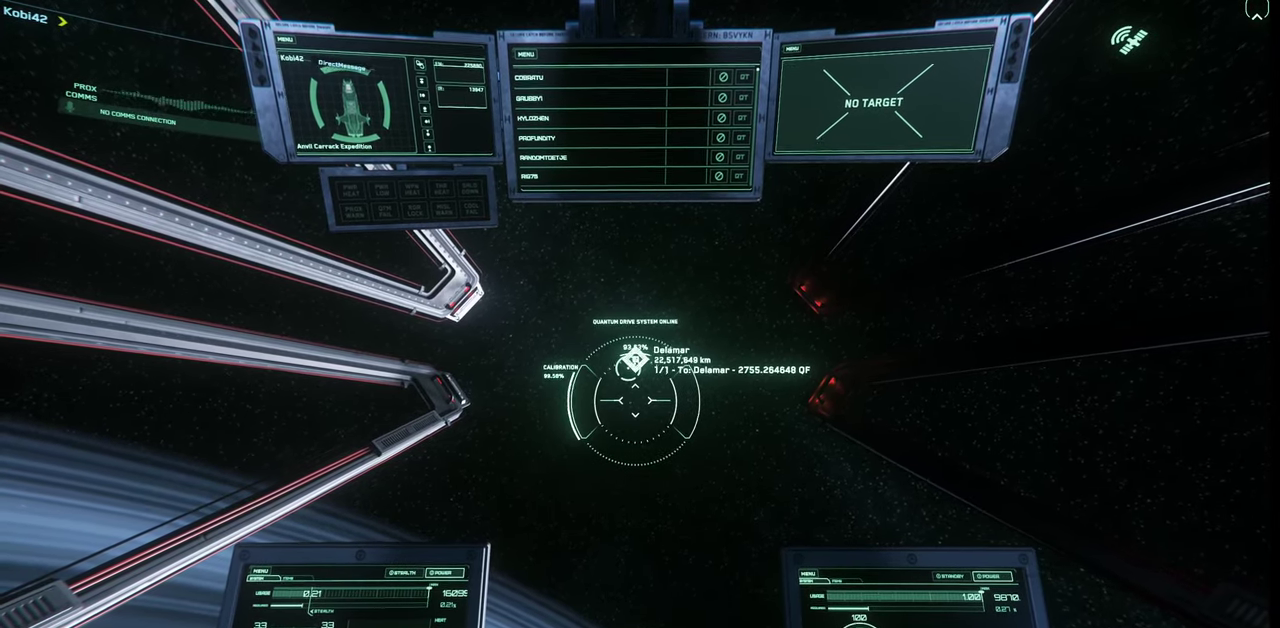
{"keys": [], "mouse": [], "events": []}
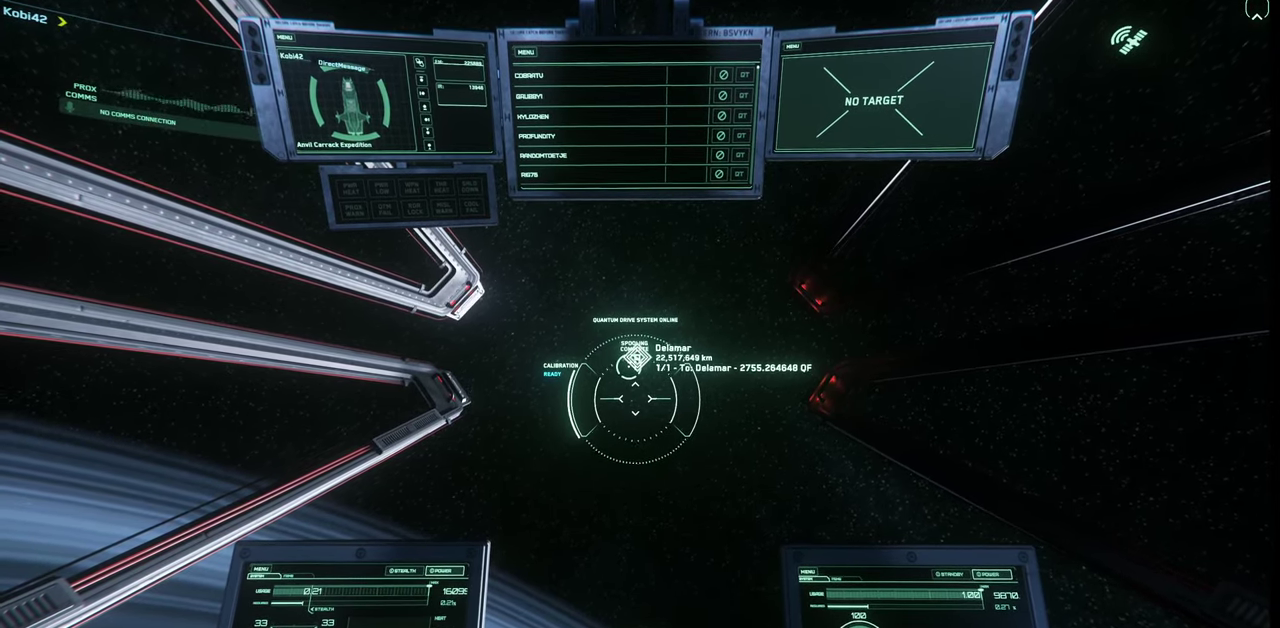
{"keys": [], "mouse": [], "events": []}
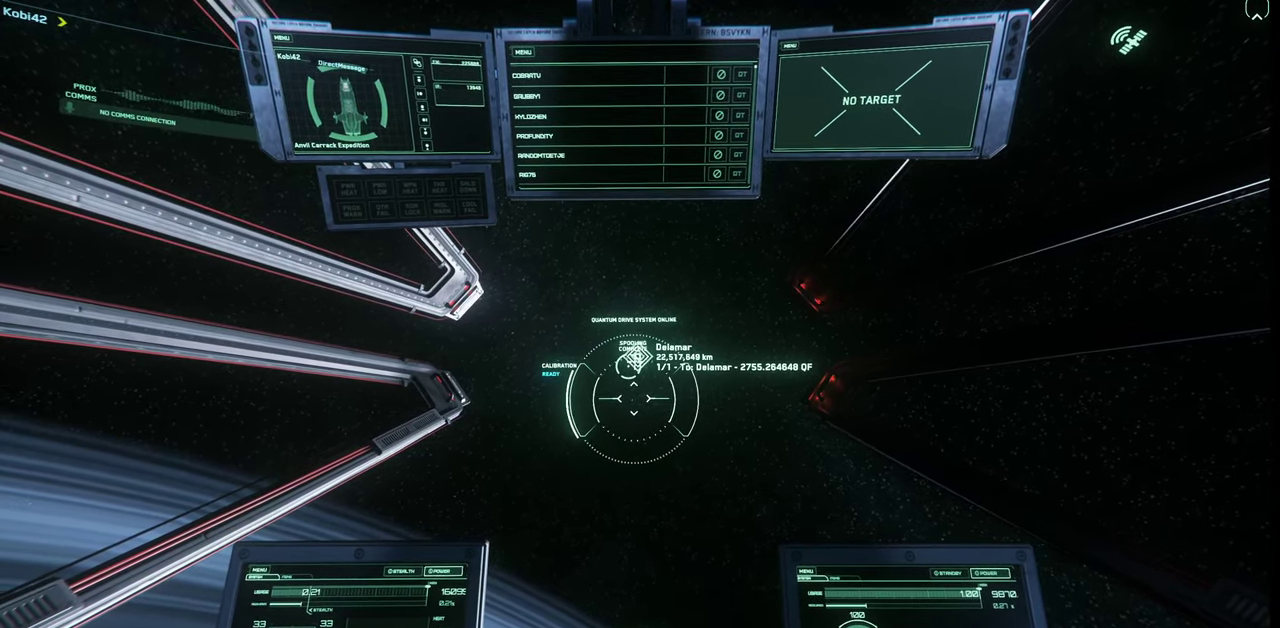
{"keys": ["b"], "mouse": [], "events": [[334, "b", "down"]]}
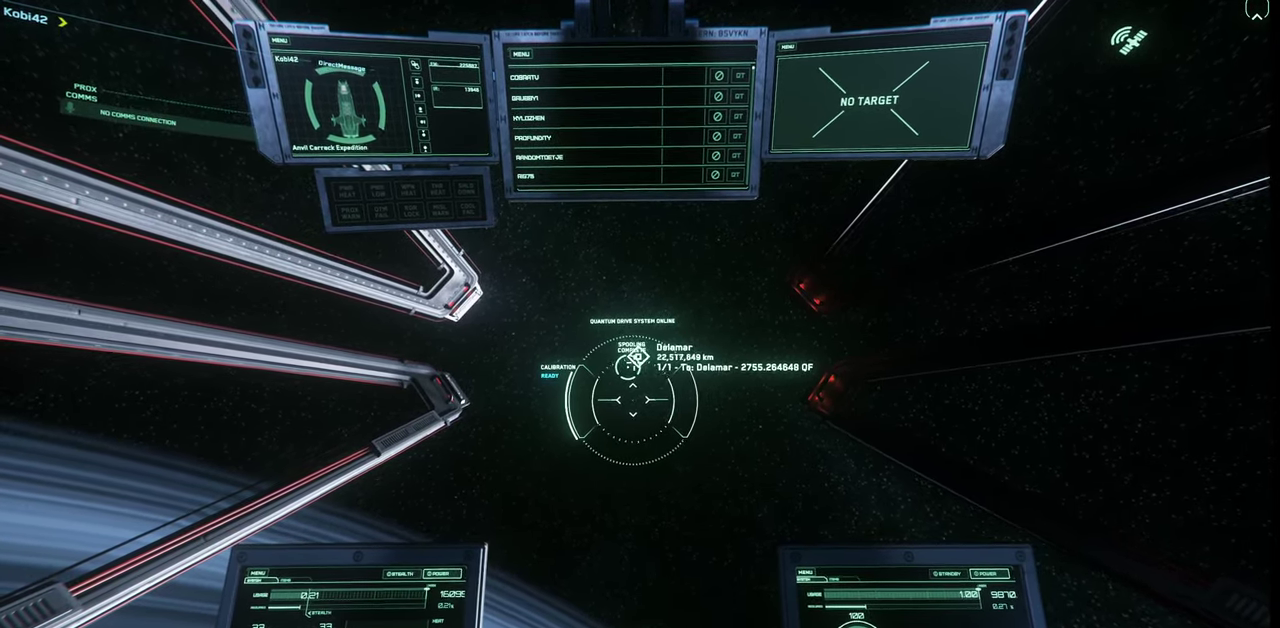
{"keys": ["b"], "mouse": []}
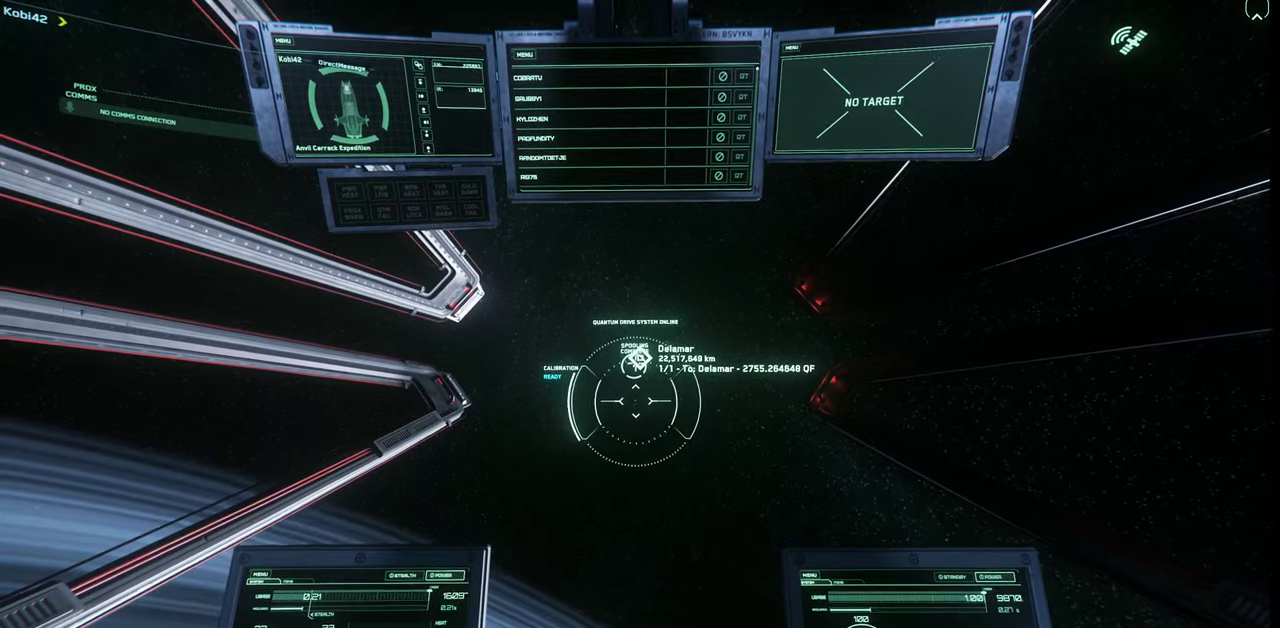
{"keys": [], "mouse": [], "events": [[367, "b", "up"]]}
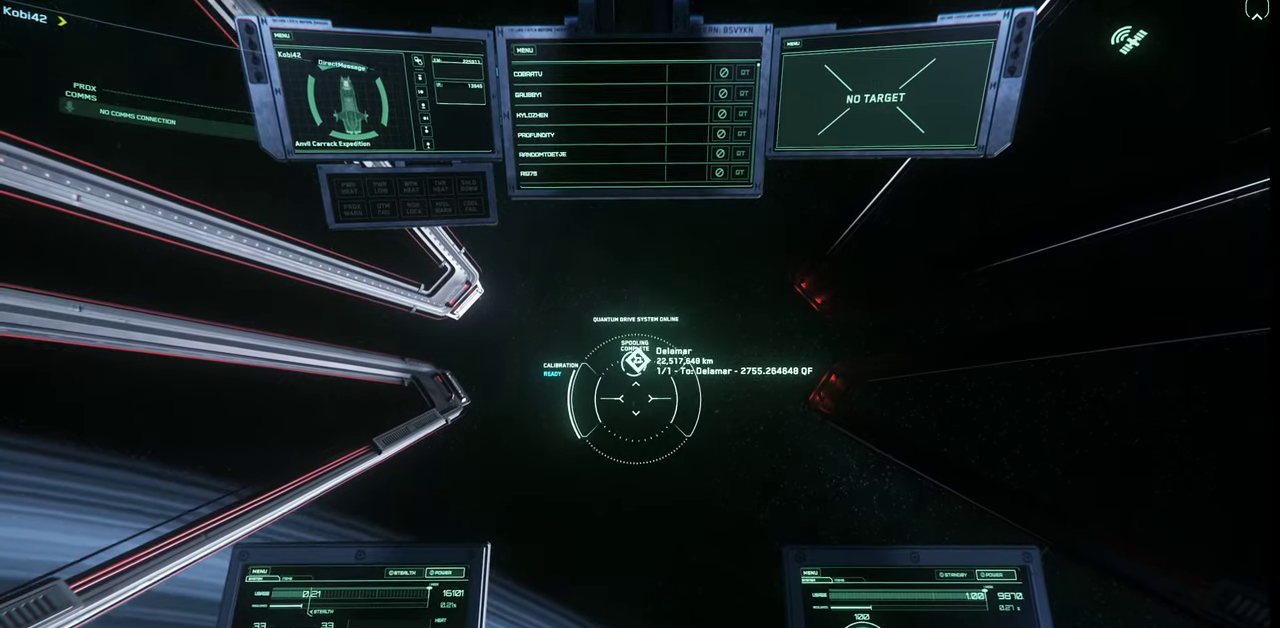
{"keys": [], "mouse": [], "events": []}
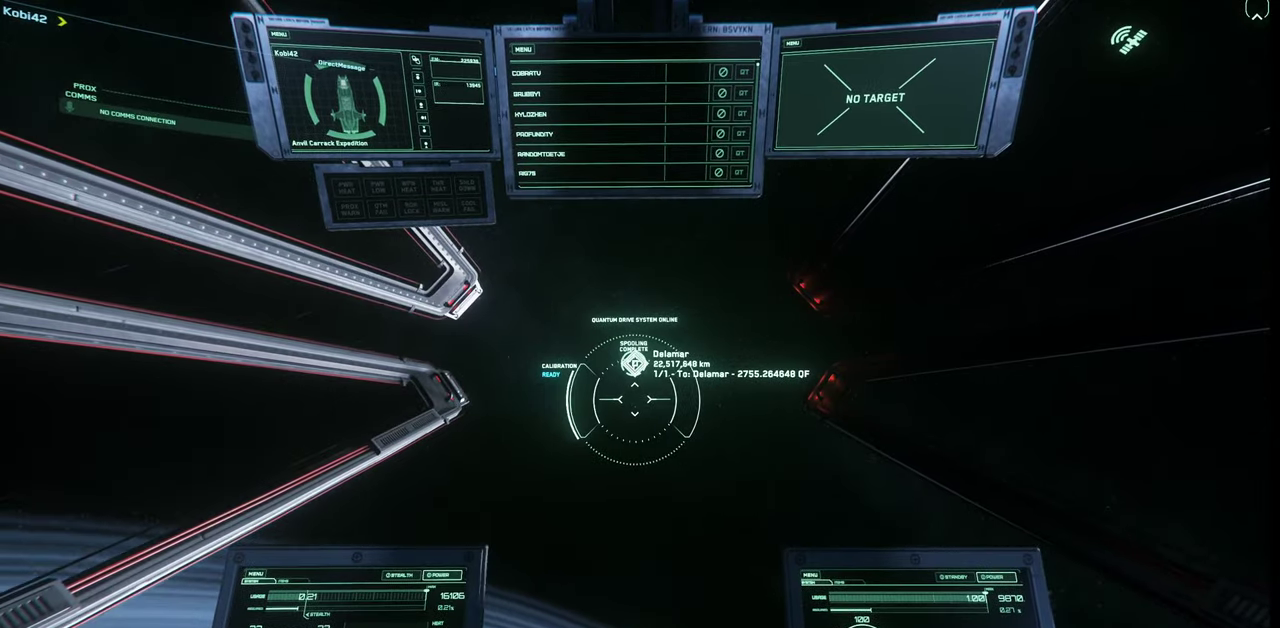
{"keys": [], "mouse": []}
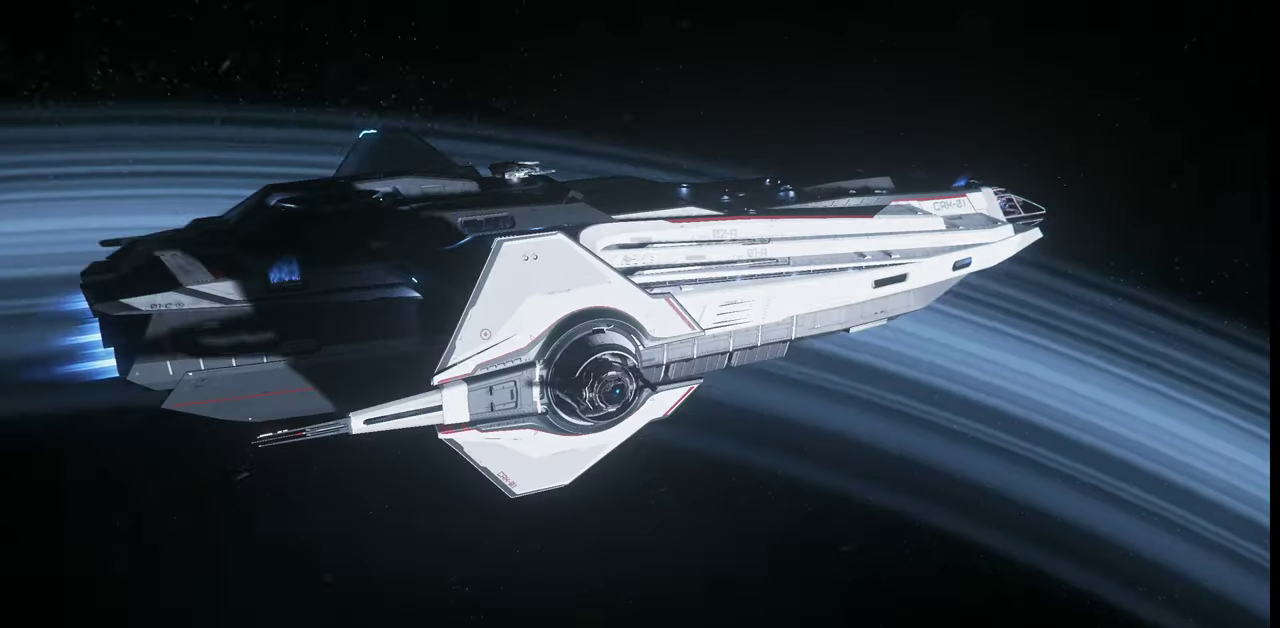
{"keys": ["z"], "mouse": [], "events": [[467, "z", "down"]]}
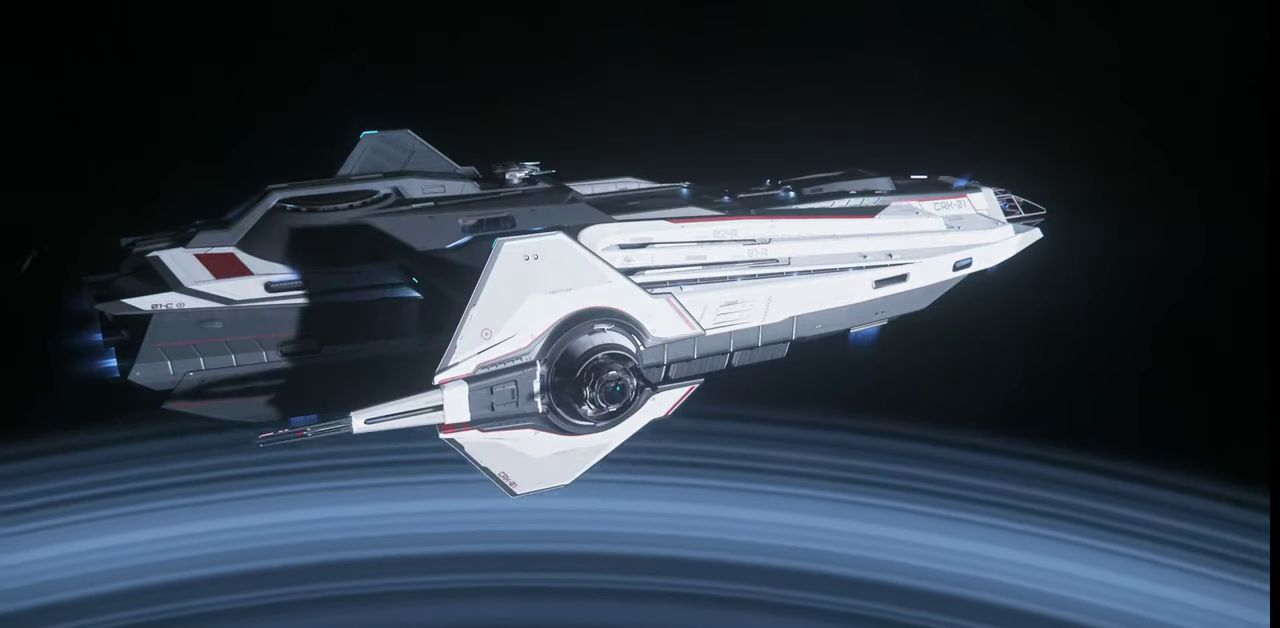
{"keys": ["z"], "mouse": [], "events": []}
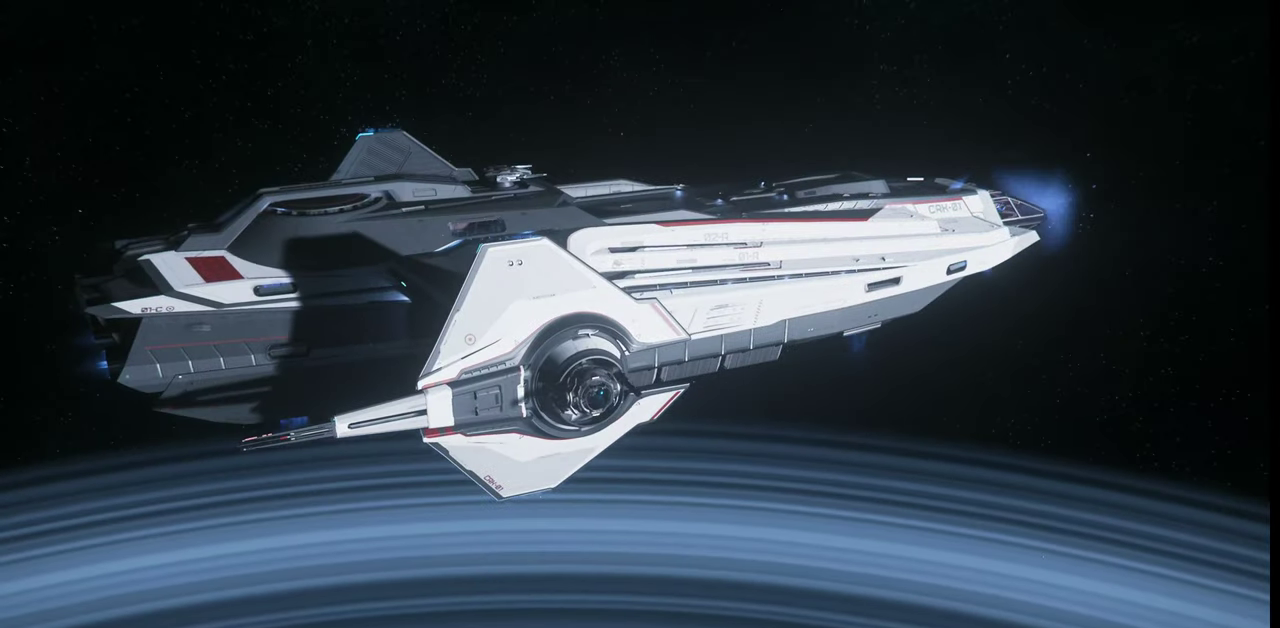
{"keys": ["z"], "mouse": [], "events": []}
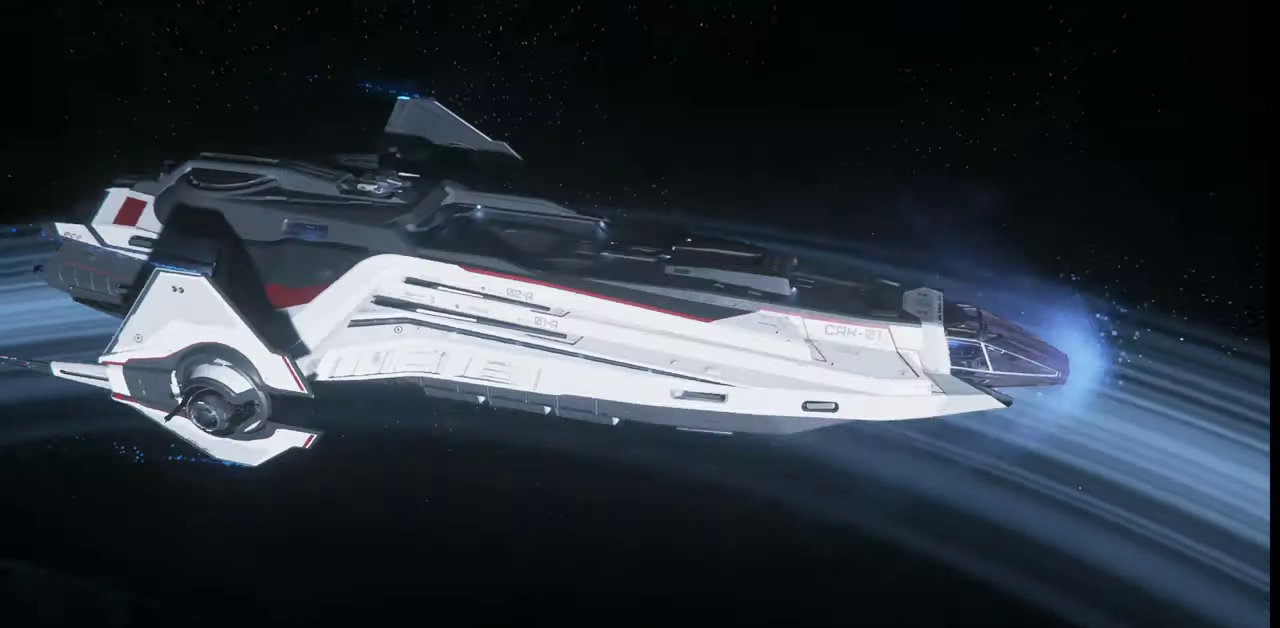
{"keys": ["z"], "mouse": [], "events": []}
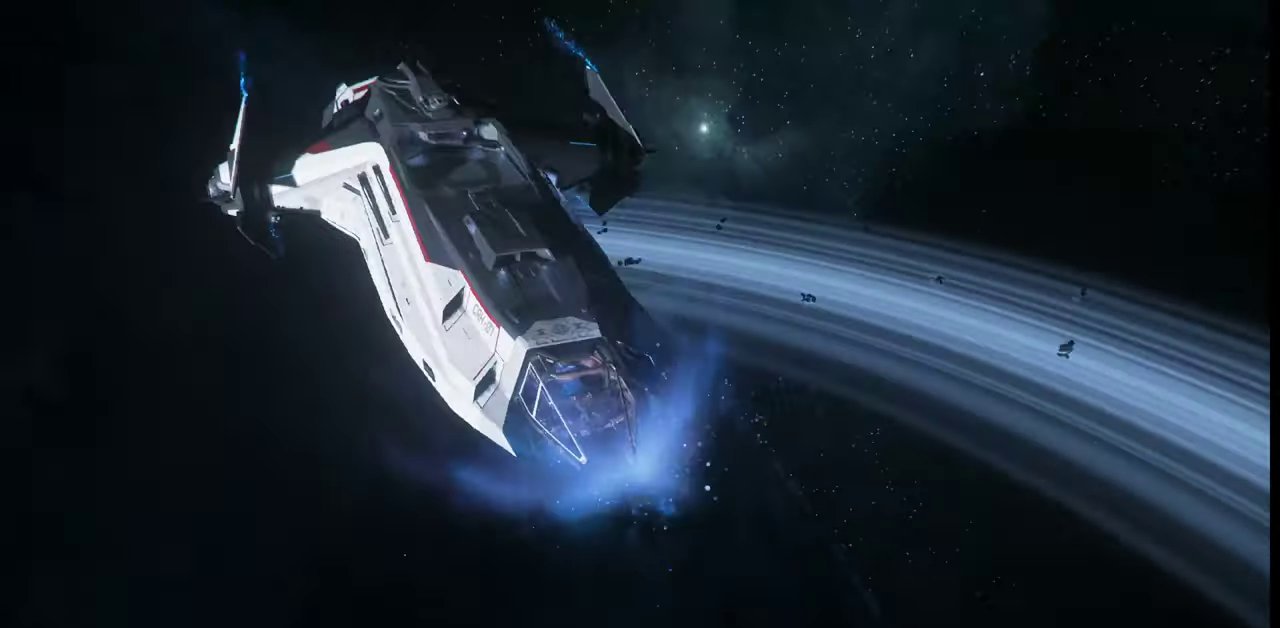
{"keys": [], "mouse": [], "events": [[434, "z", "up"]]}